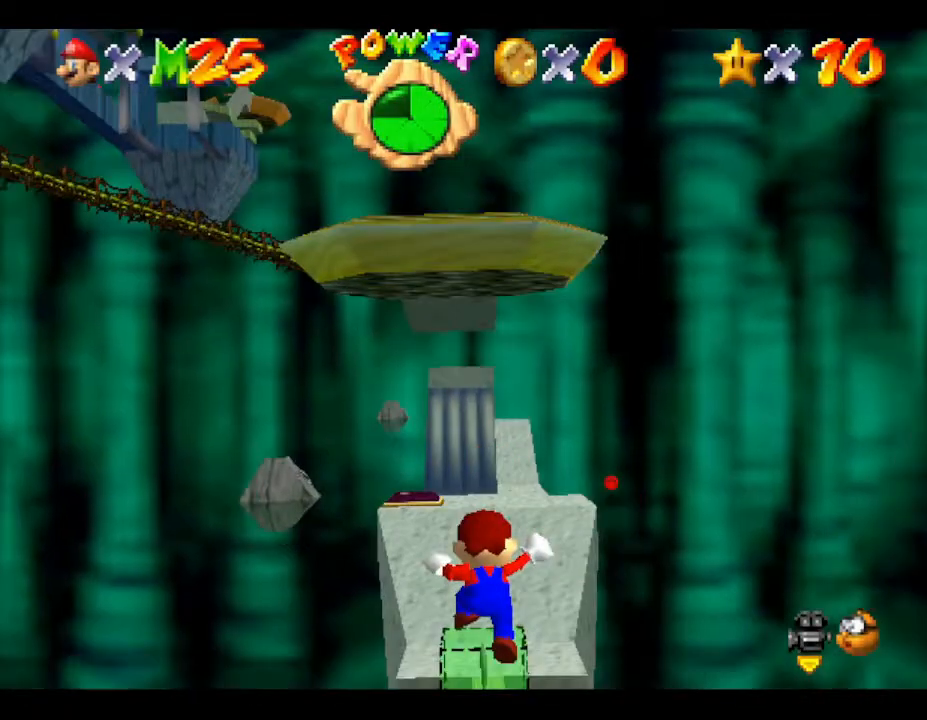
Gameplay with a controller (Nintendo layout); each line is a JSON object with the inputs held at the frame after it. "events" lists button and stick changes between this image and that frame as [ms after this image, input, new state], when the widget could be followed in between. Not read: L3 R3.
{"buttons": [], "left_stick": "center", "events": []}
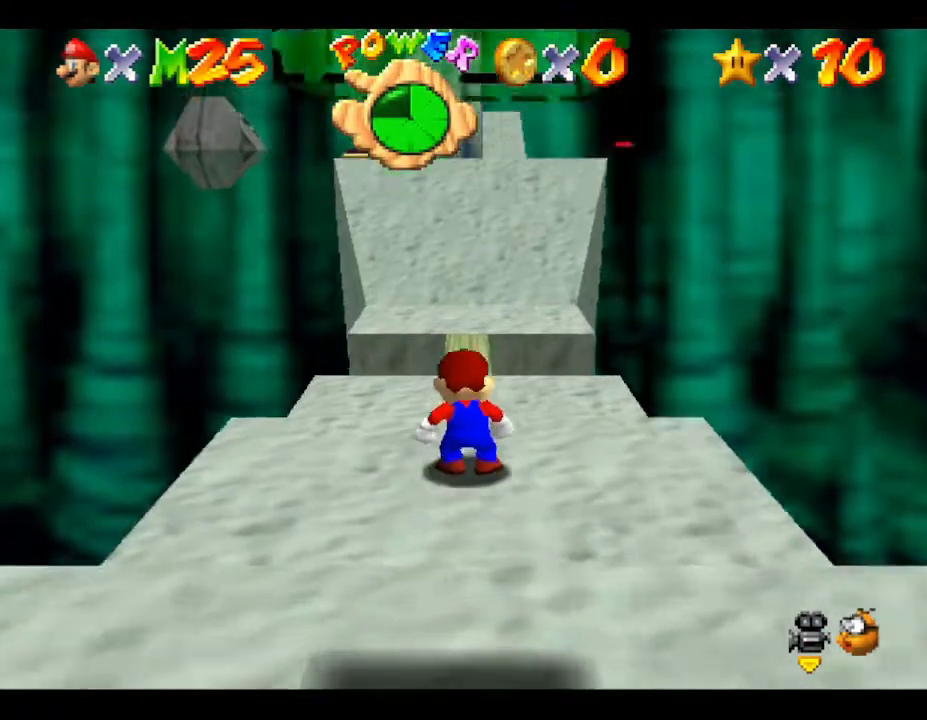
{"buttons": [], "left_stick": "center", "events": []}
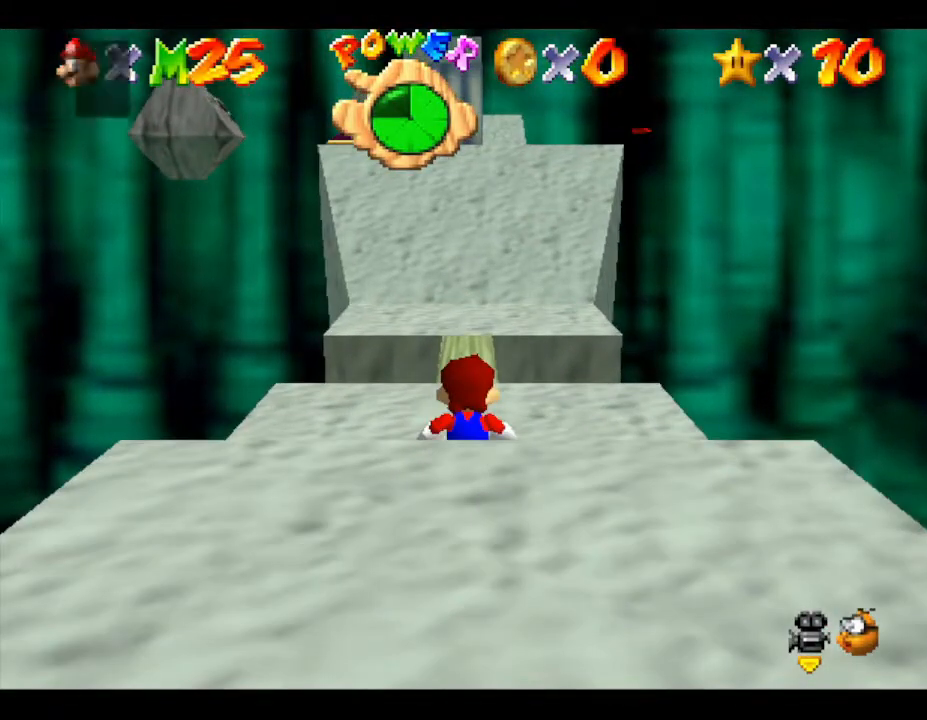
{"buttons": [], "left_stick": "center", "events": [[383, "A", "down"], [500, "A", "up"]]}
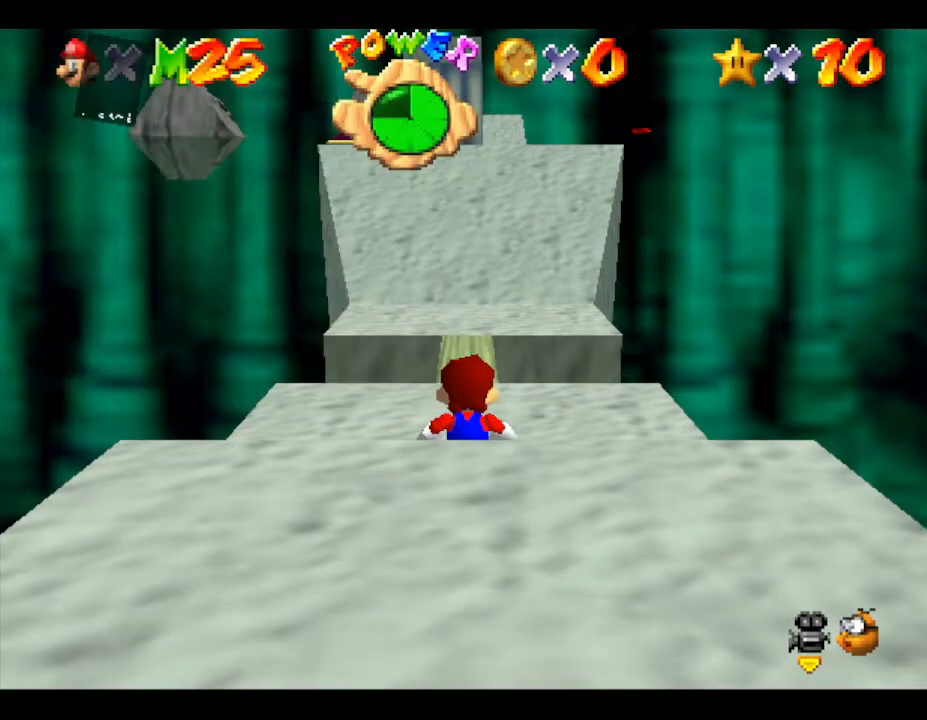
{"buttons": [], "left_stick": "center", "events": []}
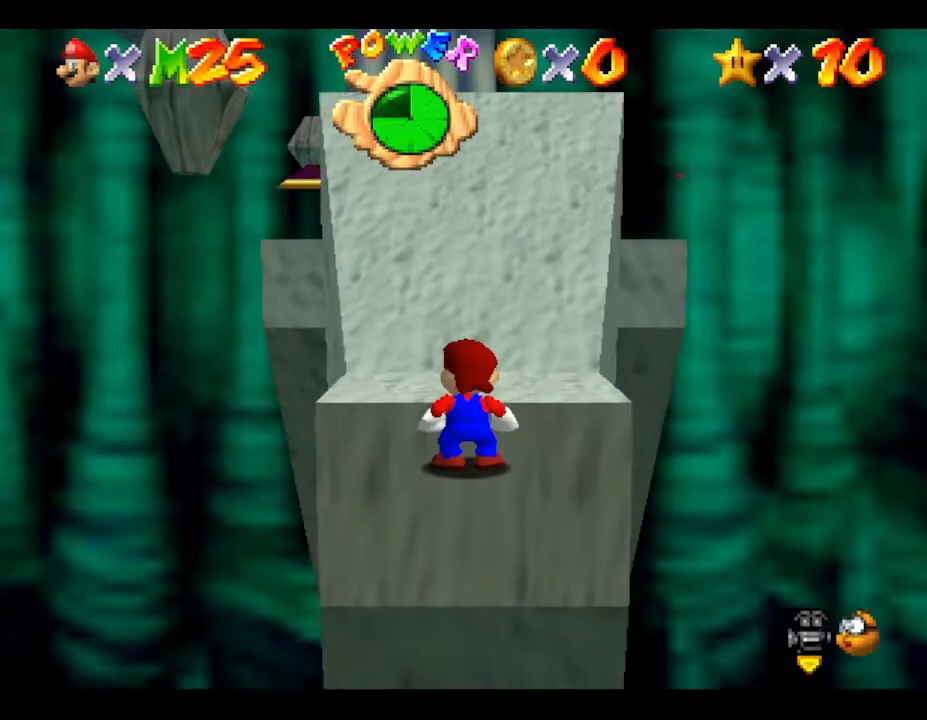
{"buttons": [], "left_stick": "center", "events": []}
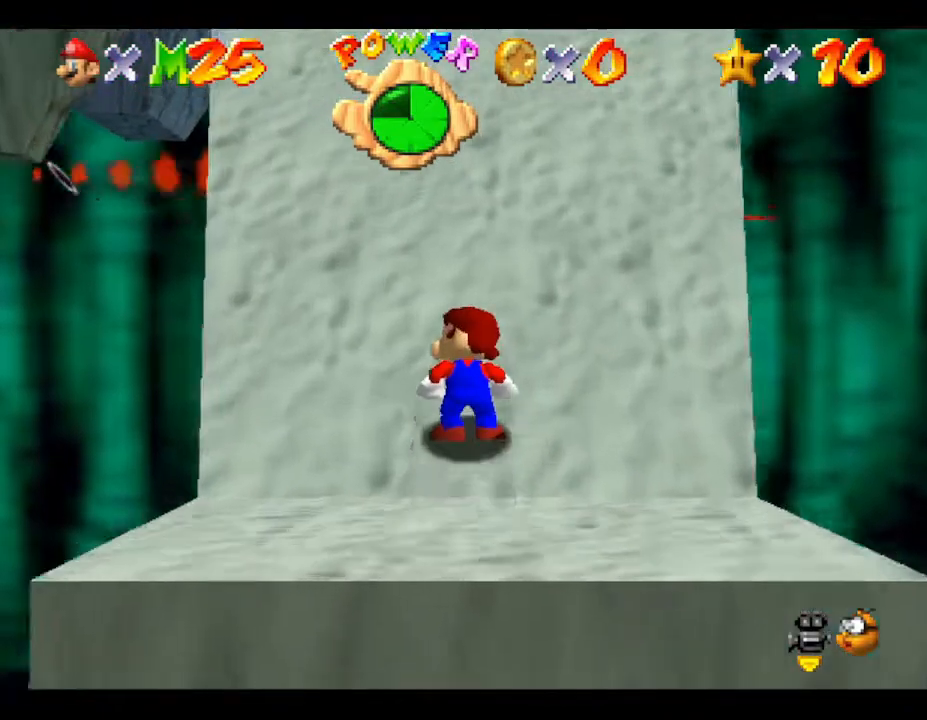
{"buttons": [], "left_stick": "center", "events": []}
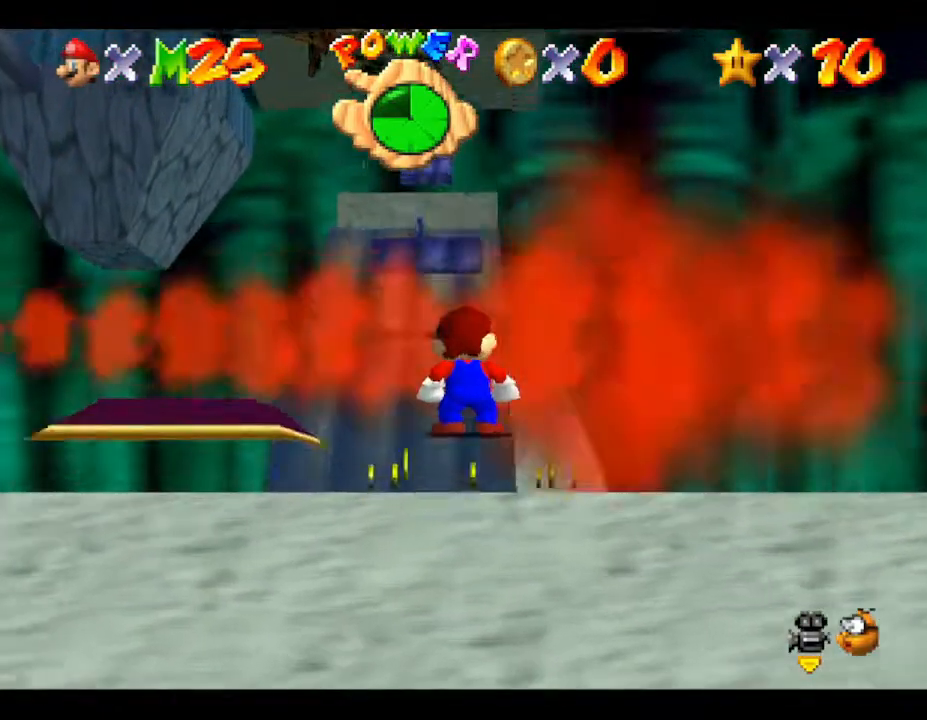
{"buttons": [], "left_stick": "center", "events": []}
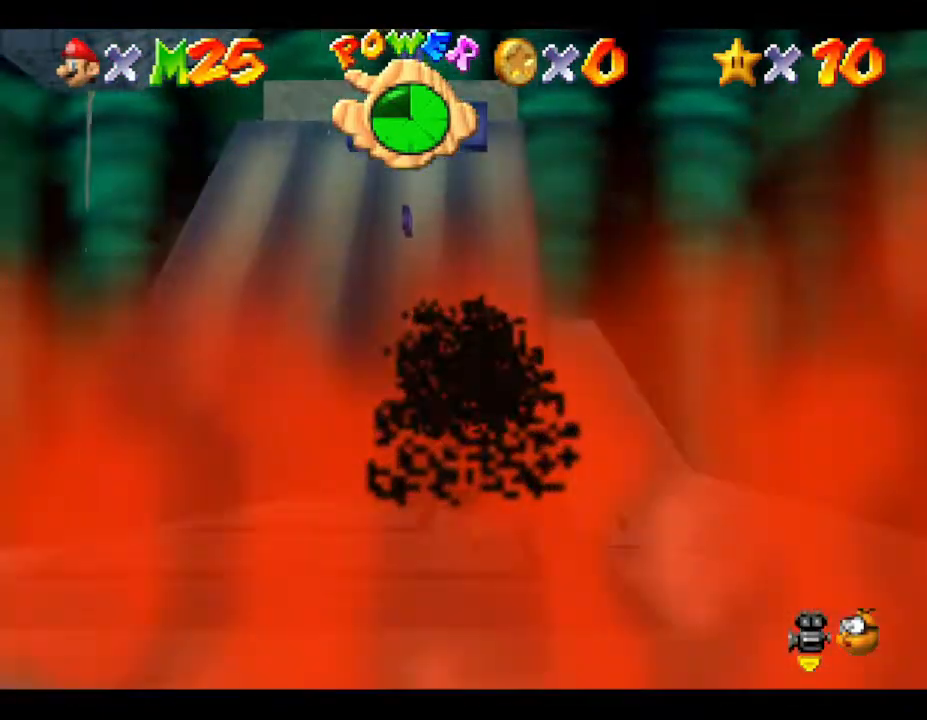
{"buttons": ["A"], "left_stick": "up-right", "events": [[483, "A", "down"], [483, "left_stick", "up-right"]]}
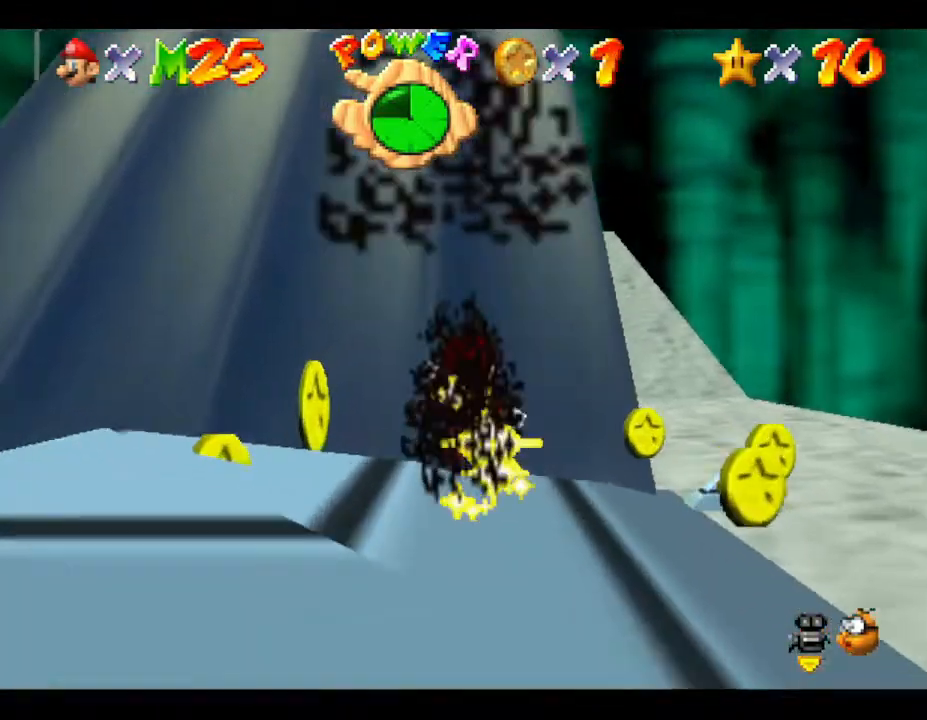
{"buttons": [], "left_stick": "up", "events": [[83, "left_stick", "up"], [400, "A", "up"]]}
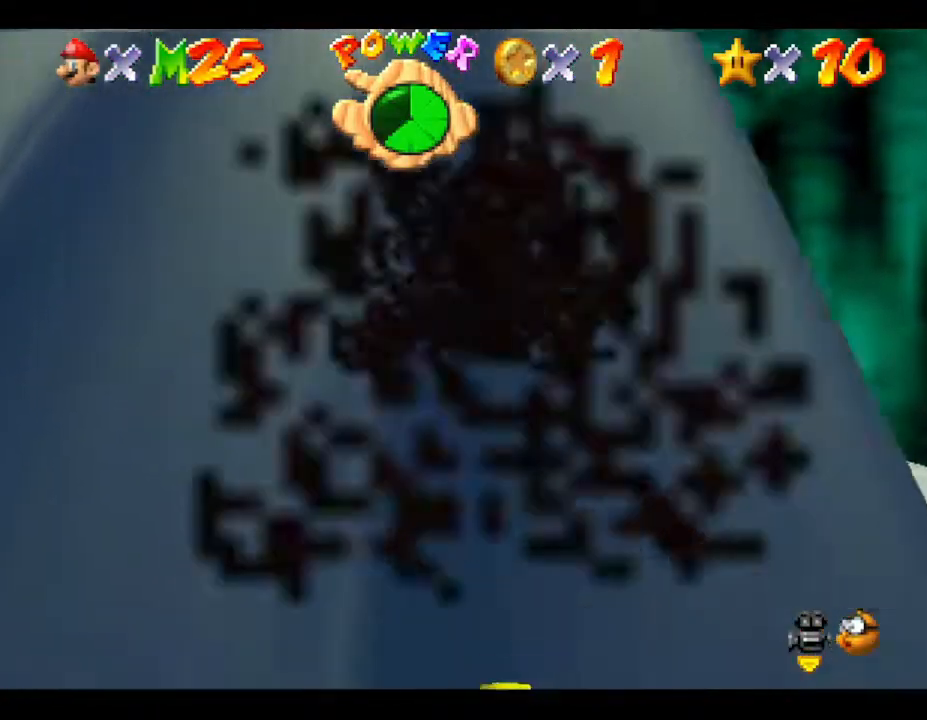
{"buttons": [], "left_stick": "center", "events": [[83, "A", "down"], [350, "A", "up"], [417, "left_stick", "center"]]}
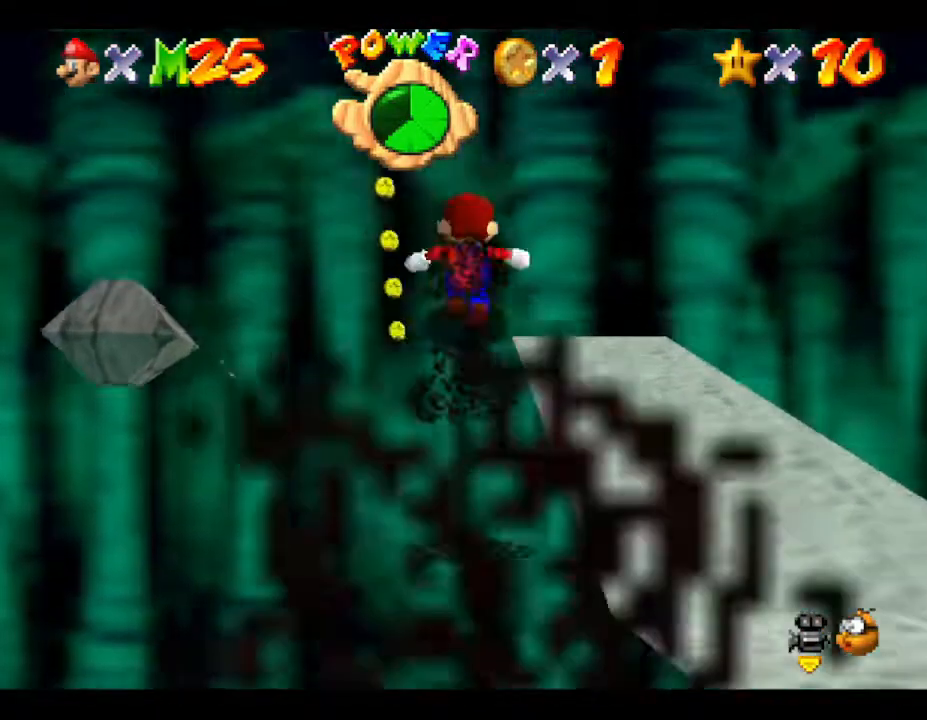
{"buttons": [], "left_stick": "center", "events": []}
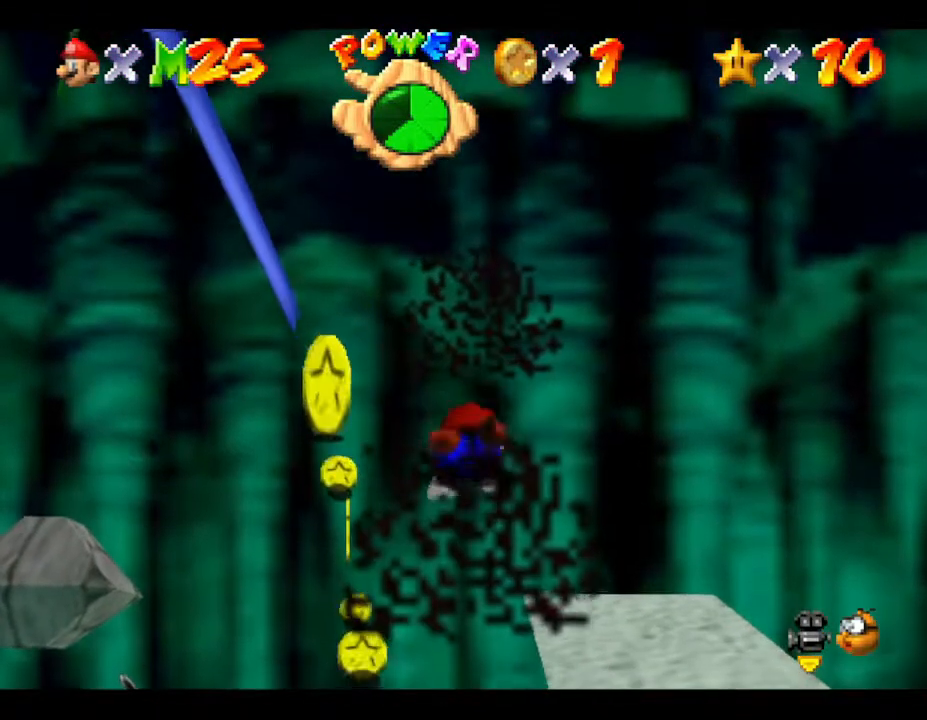
{"buttons": [], "left_stick": "center", "events": []}
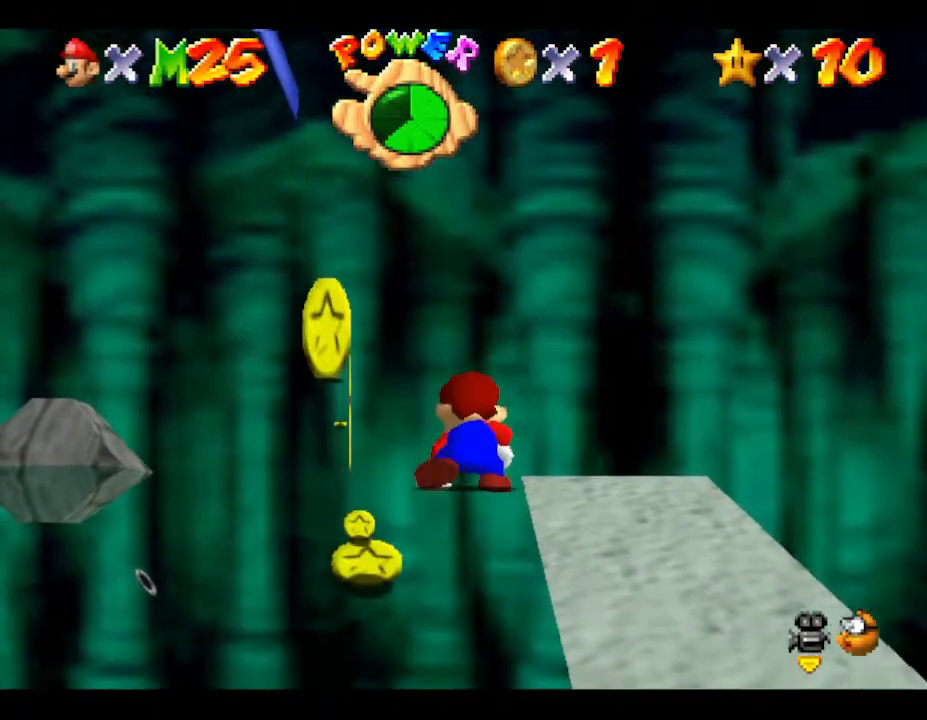
{"buttons": ["C_RIGHT"], "left_stick": "center", "events": [[433, "C_RIGHT", "down"]]}
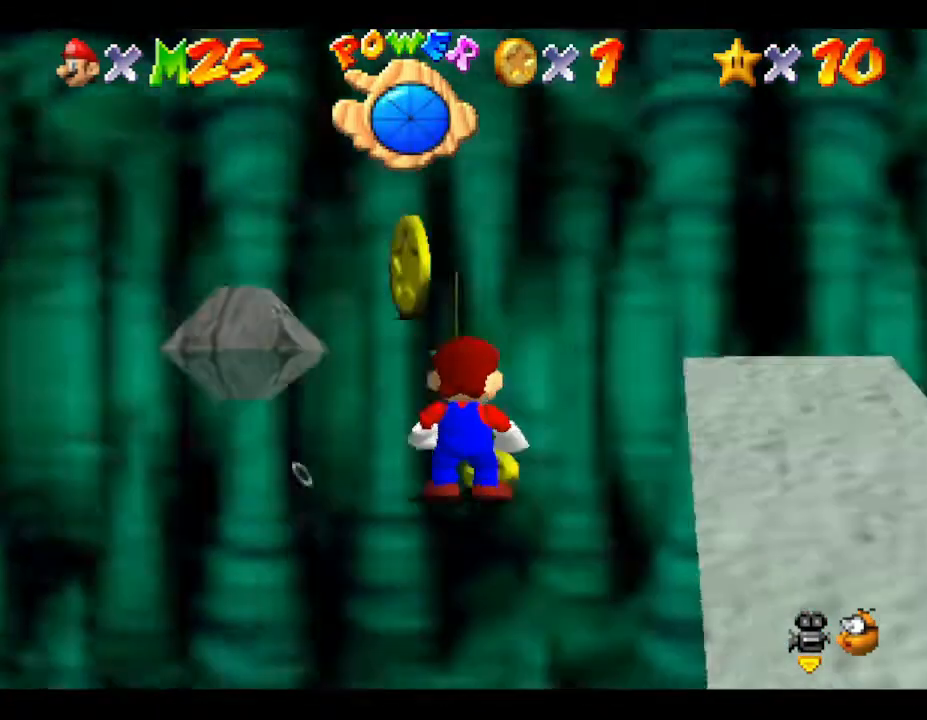
{"buttons": [], "left_stick": "center", "events": [[117, "C_RIGHT", "up"], [317, "C_RIGHT", "down"], [450, "C_RIGHT", "up"]]}
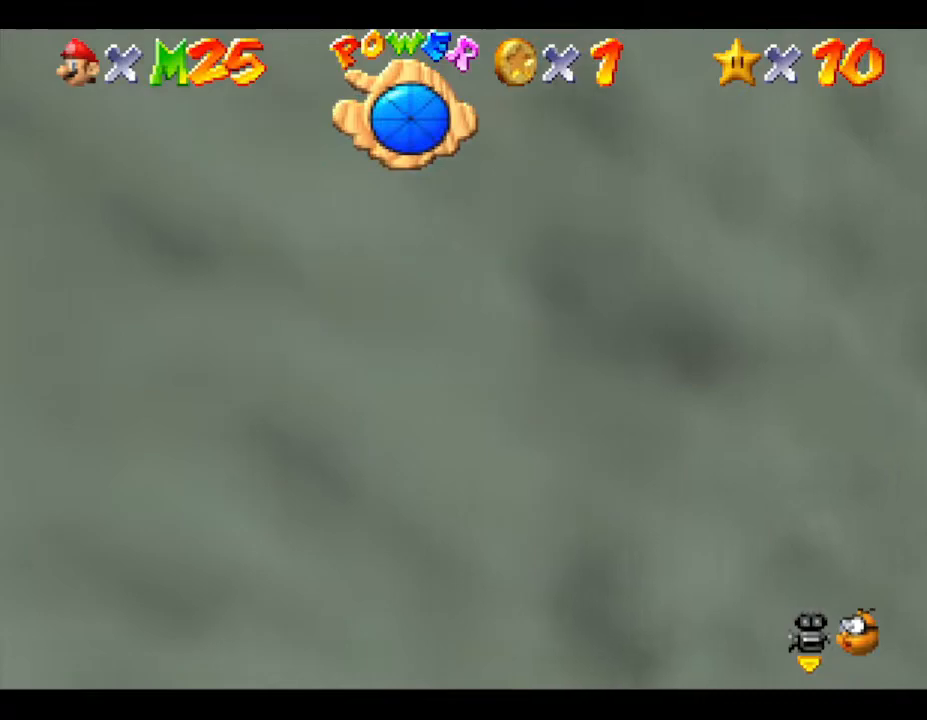
{"buttons": [], "left_stick": "center", "events": [[250, "C_DOWN", "down"], [450, "C_DOWN", "up"]]}
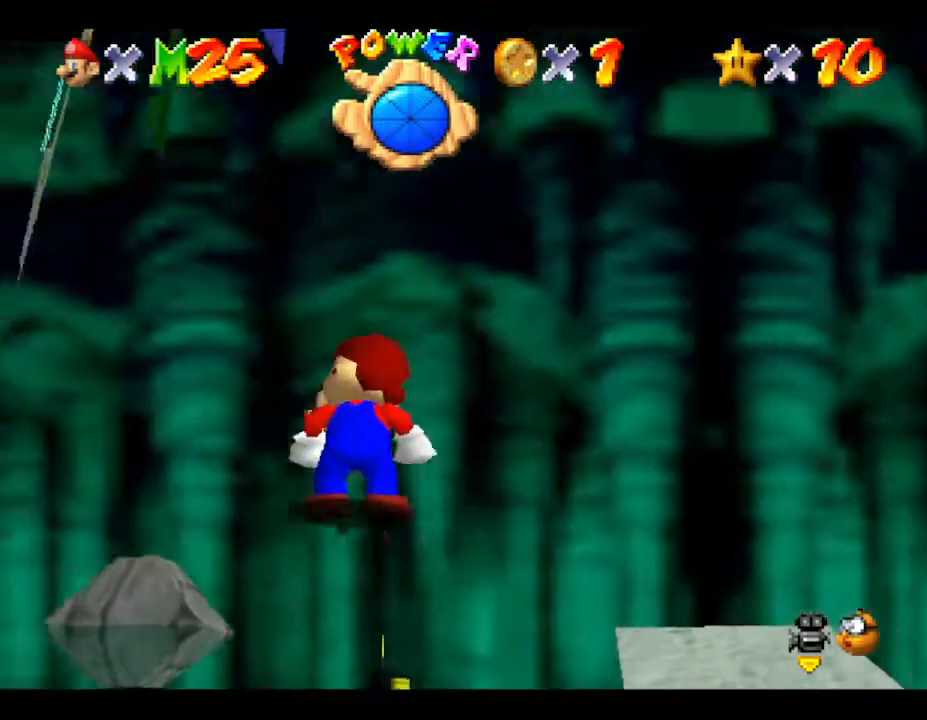
{"buttons": [], "left_stick": "center", "events": []}
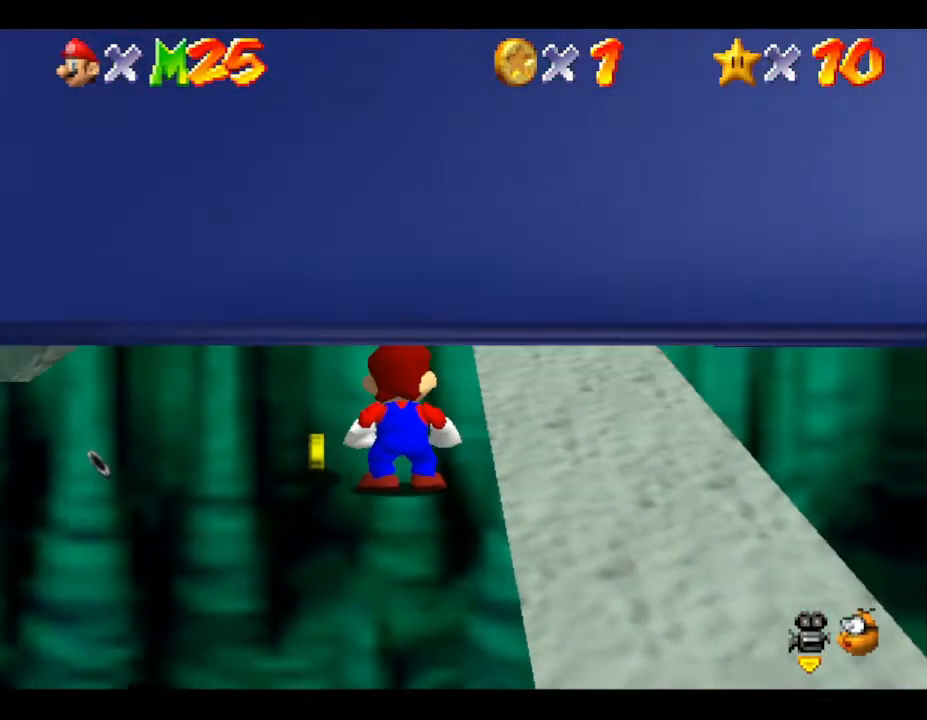
{"buttons": ["C_RIGHT"], "left_stick": "center", "events": [[400, "C_RIGHT", "down"]]}
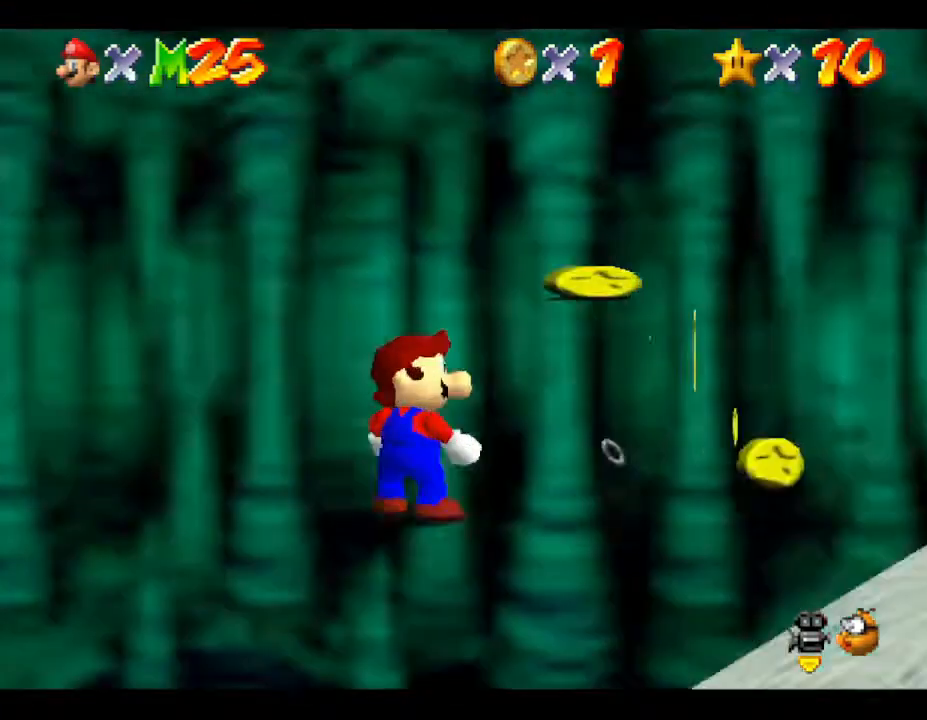
{"buttons": ["C_RIGHT"], "left_stick": "center", "events": [[50, "C_RIGHT", "up"], [367, "C_RIGHT", "down"]]}
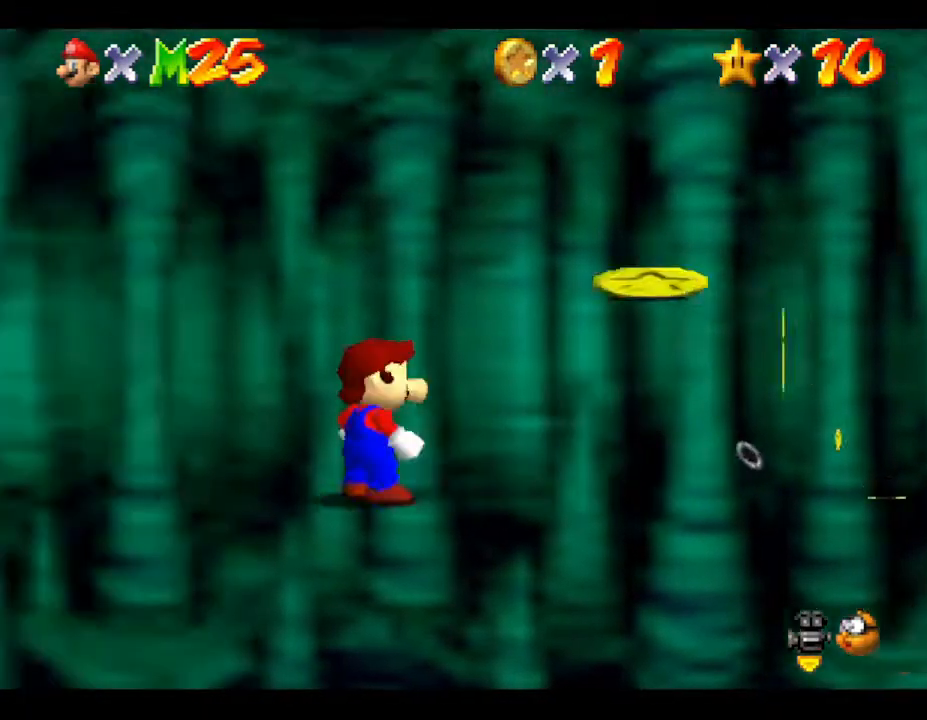
{"buttons": ["Z"], "left_stick": "center", "events": [[33, "C_RIGHT", "up"], [367, "Z", "down"]]}
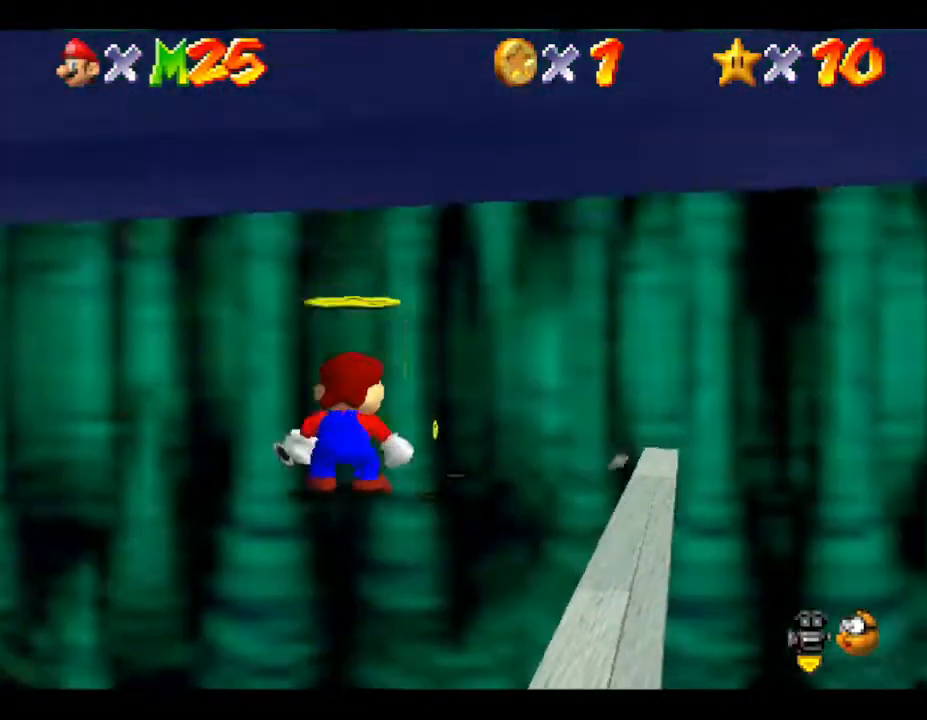
{"buttons": ["A", "Z"], "left_stick": "down-left", "events": [[167, "A", "down"], [350, "left_stick", "down-left"]]}
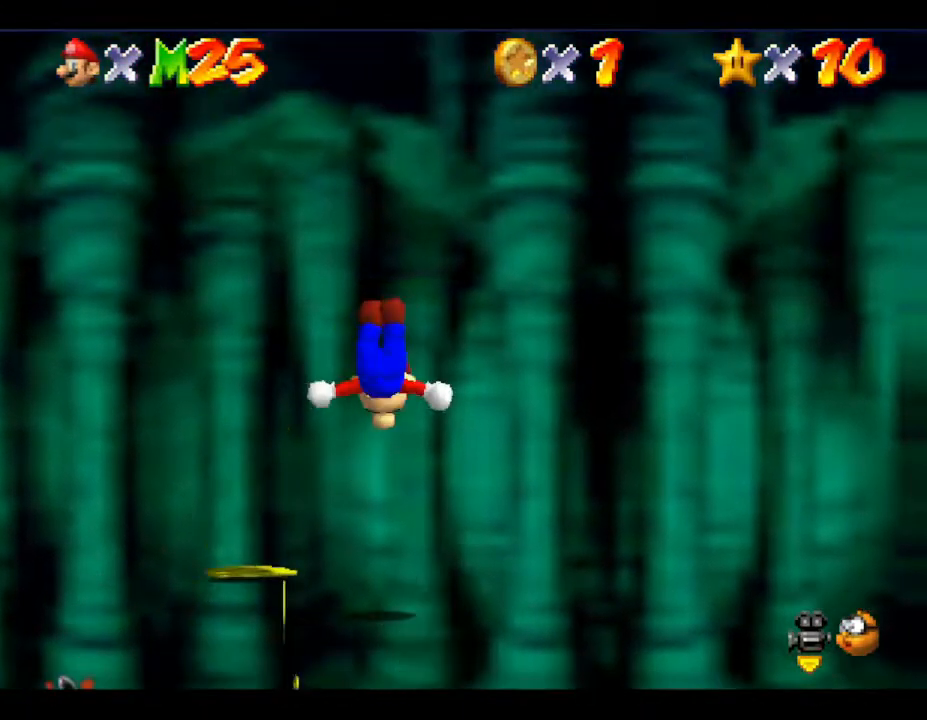
{"buttons": ["A", "Z"], "left_stick": "down-left", "events": []}
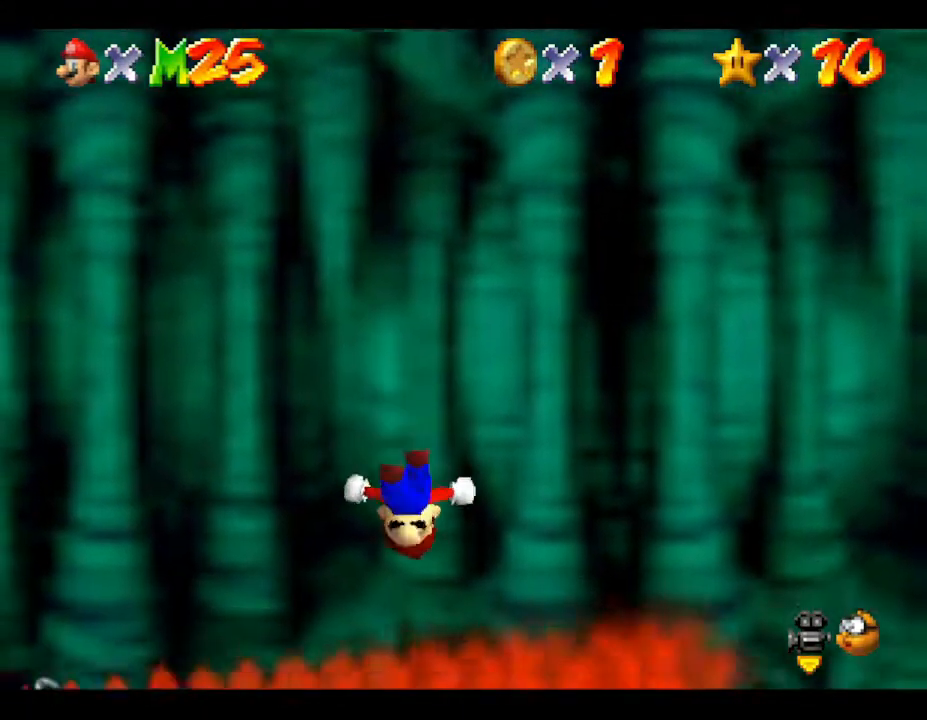
{"buttons": ["A", "Z"], "left_stick": "down", "events": [[317, "left_stick", "down"]]}
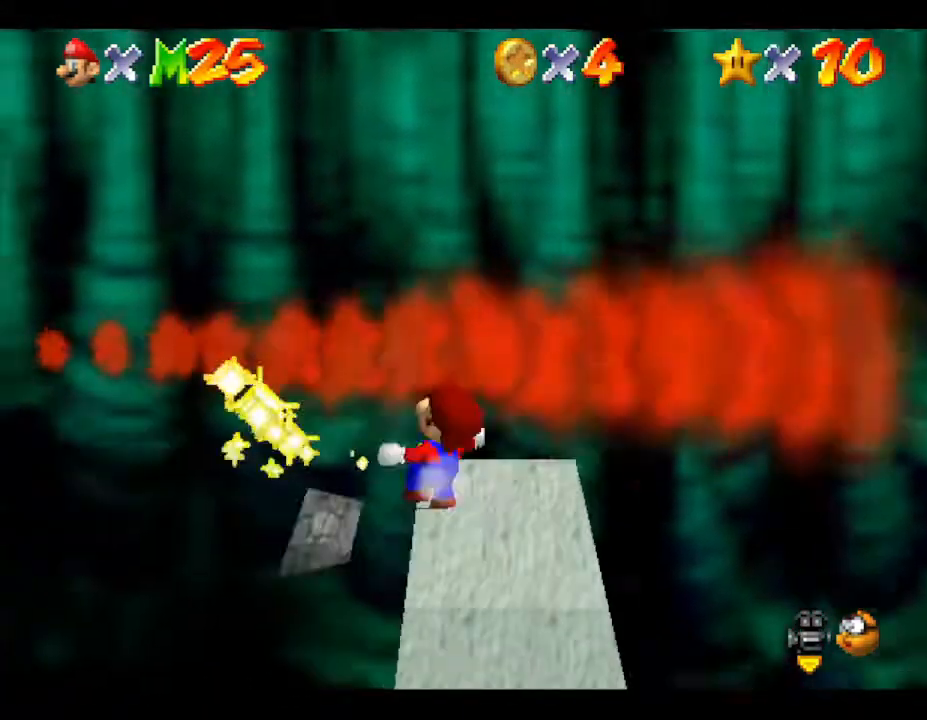
{"buttons": [], "left_stick": "center", "events": [[50, "left_stick", "center"], [133, "A", "up"], [450, "Z", "up"]]}